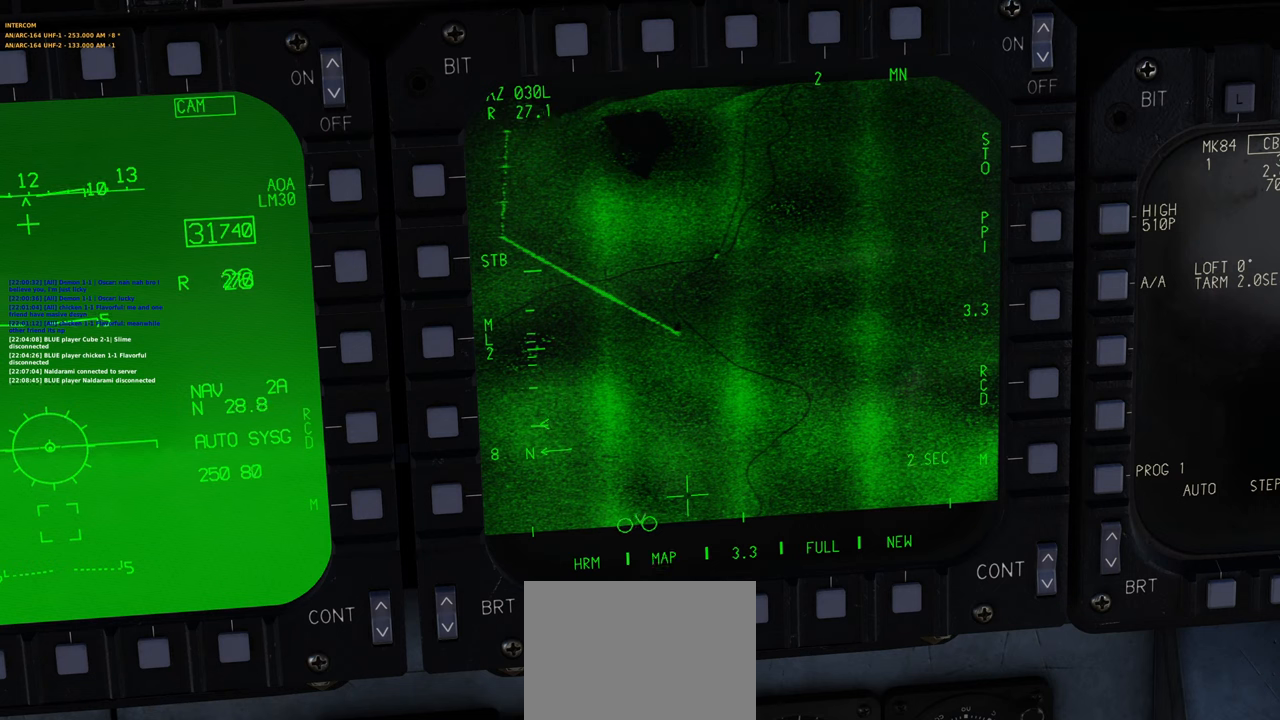
Gameplay with a controller (Xbox layout); each line is a JSON object with the inputs held at the frame after it. "events" lists button and stick changes between this image and that frame as [ms after this image, input, new state], when the widget could be followed in between.
{"buttons": ["L1"], "left_stick": "center", "right_stick": "center", "events": []}
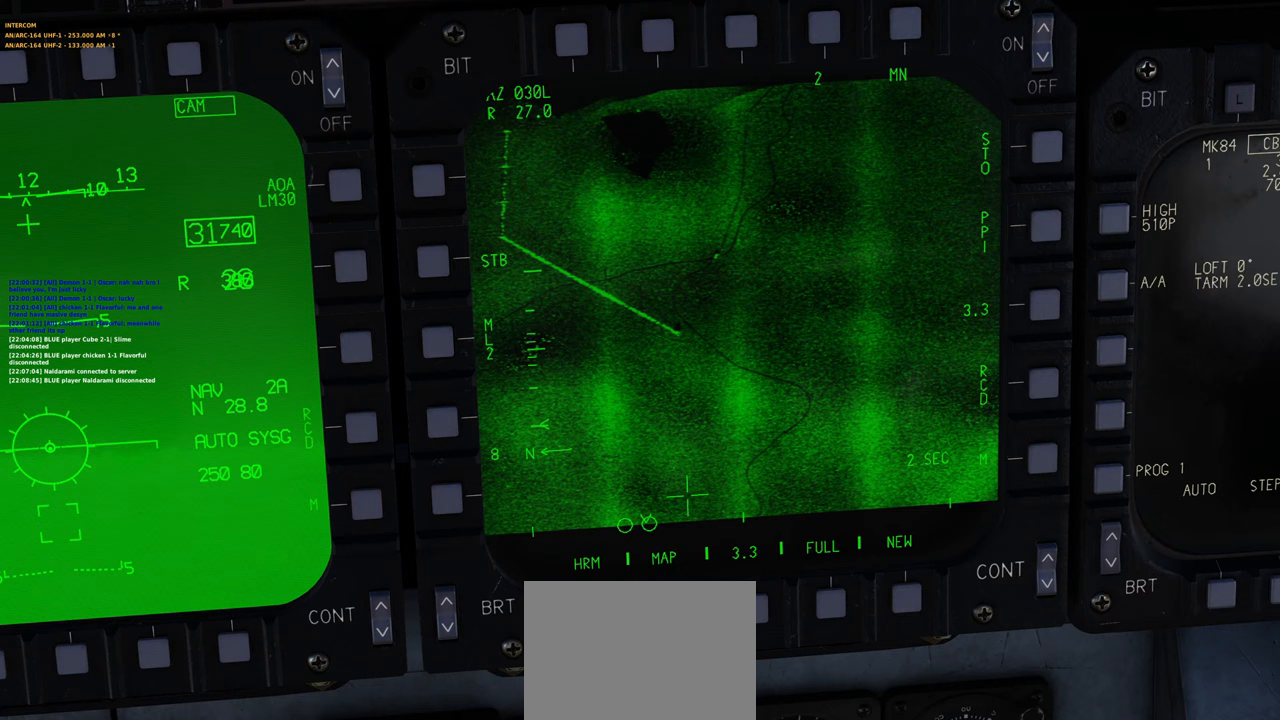
{"buttons": ["L1"], "left_stick": "center", "right_stick": "center", "events": []}
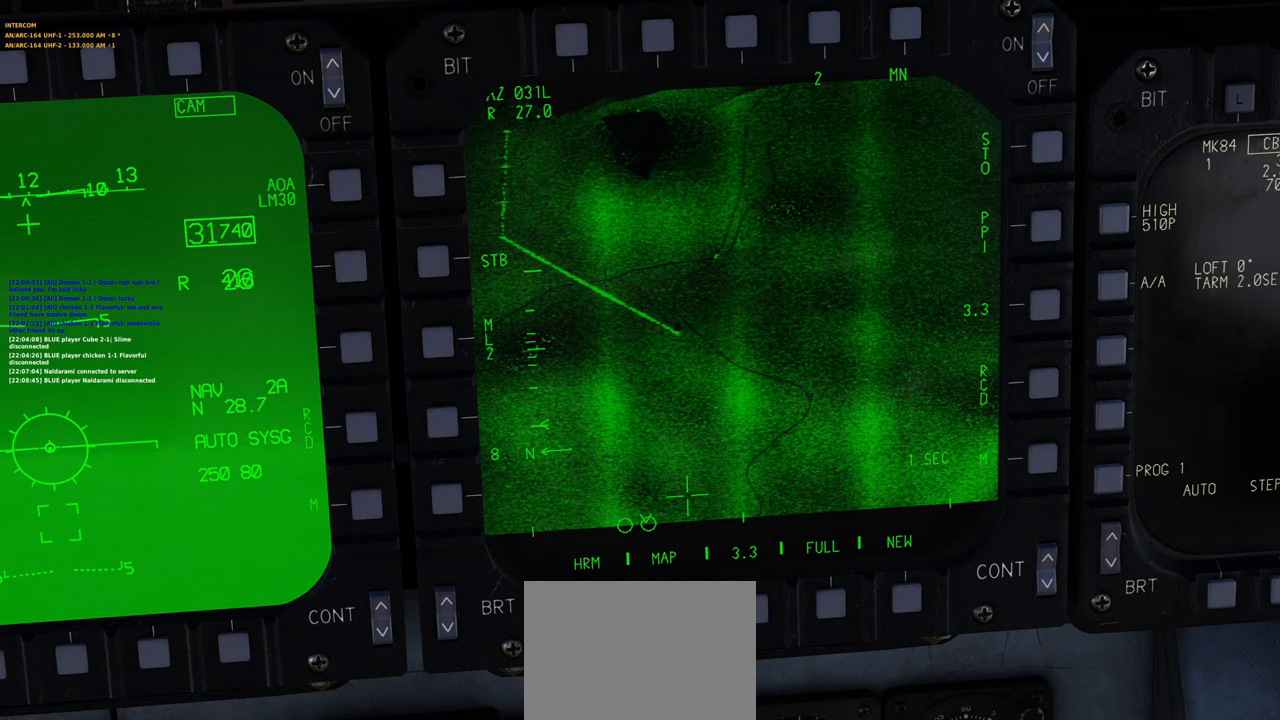
{"buttons": [], "left_stick": "center", "right_stick": "center", "events": [[333, "L1", "up"]]}
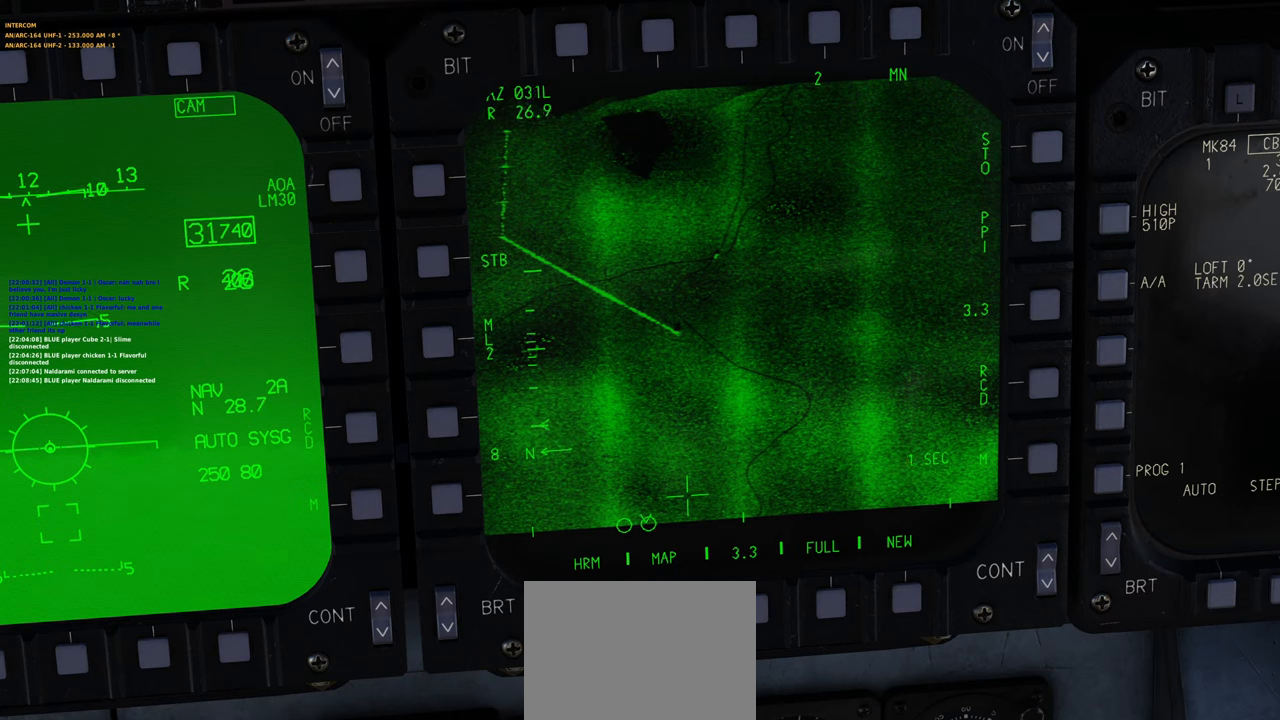
{"buttons": [], "left_stick": "center", "right_stick": "center", "events": []}
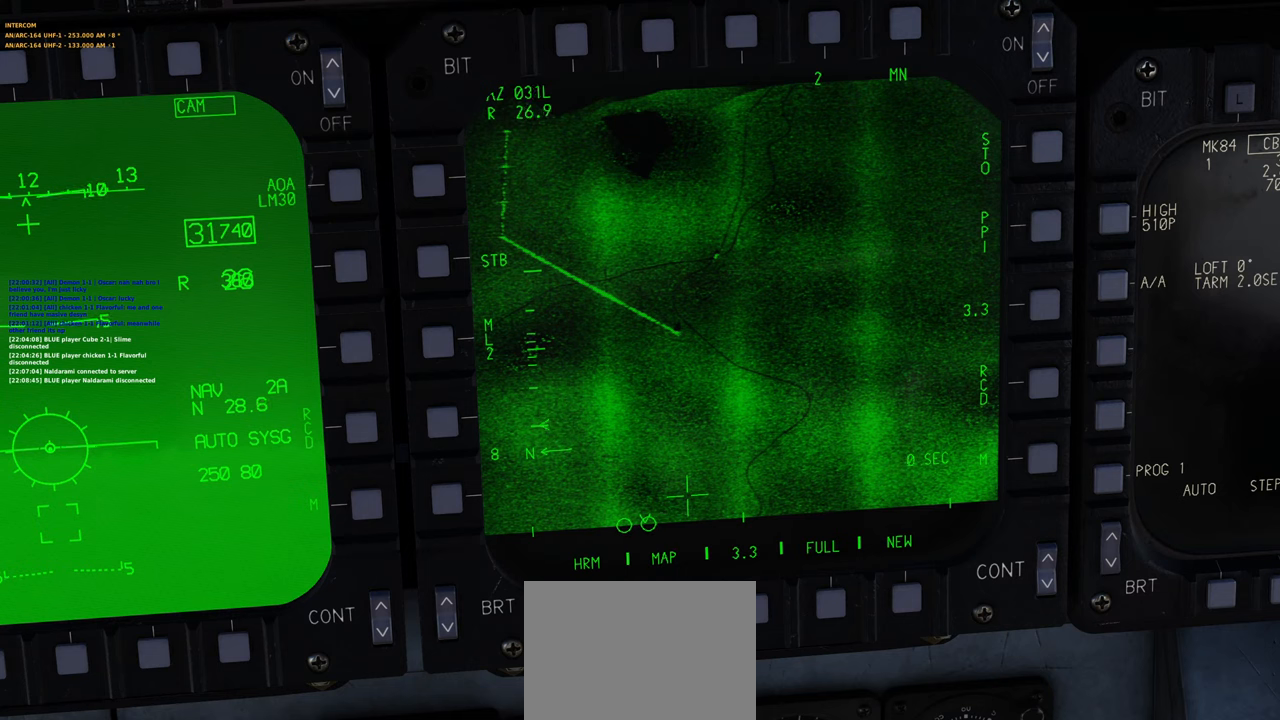
{"buttons": [], "left_stick": "center", "right_stick": "center", "events": []}
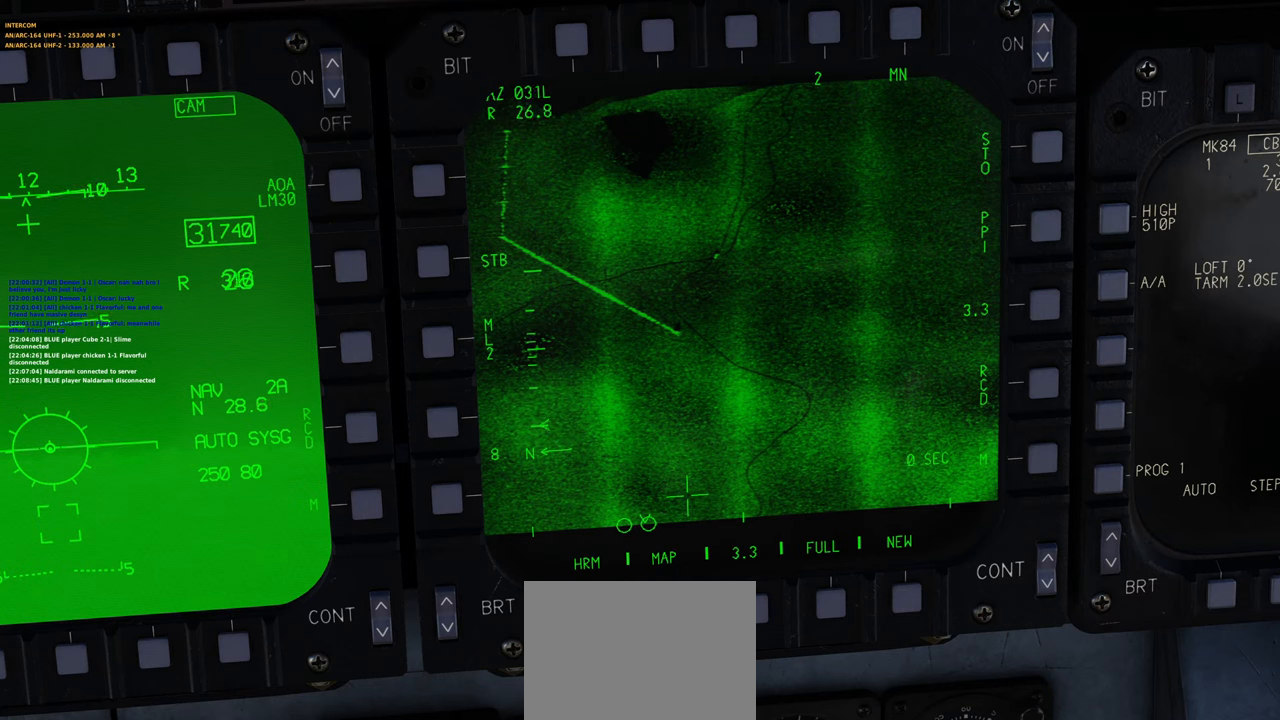
{"buttons": [], "left_stick": "center", "right_stick": "center", "events": []}
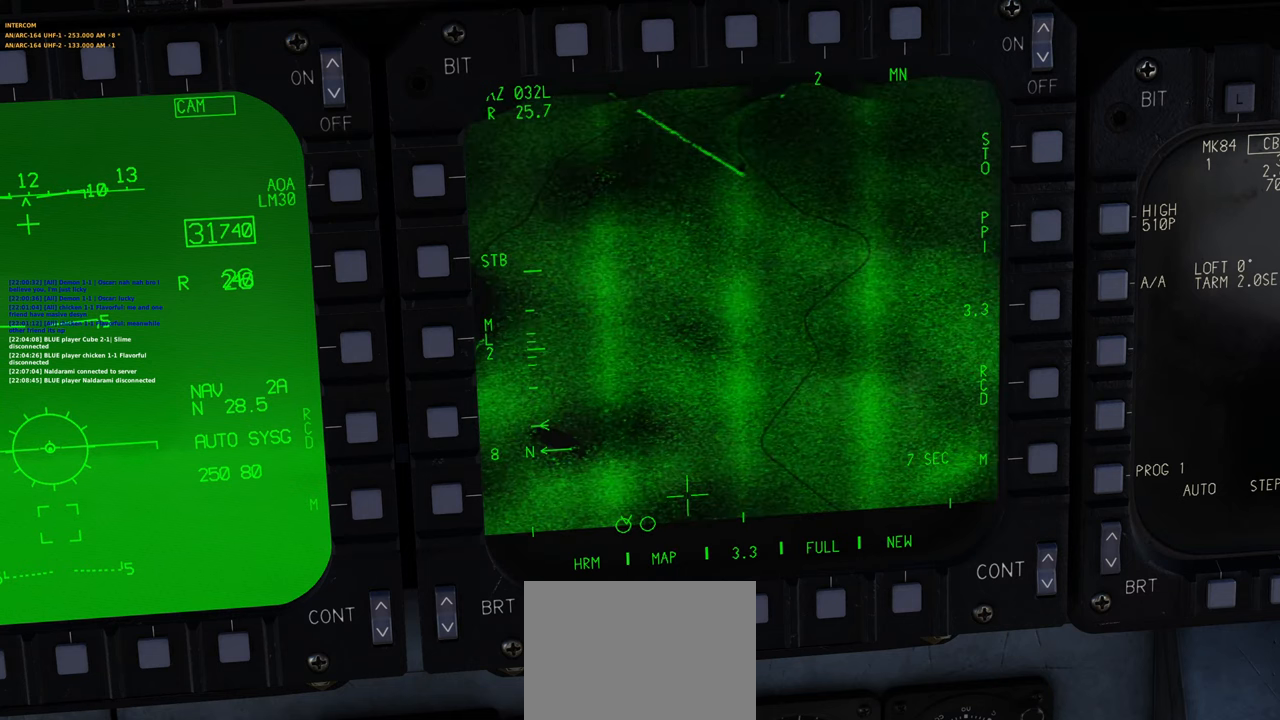
{"buttons": [], "left_stick": "center", "right_stick": "center", "events": []}
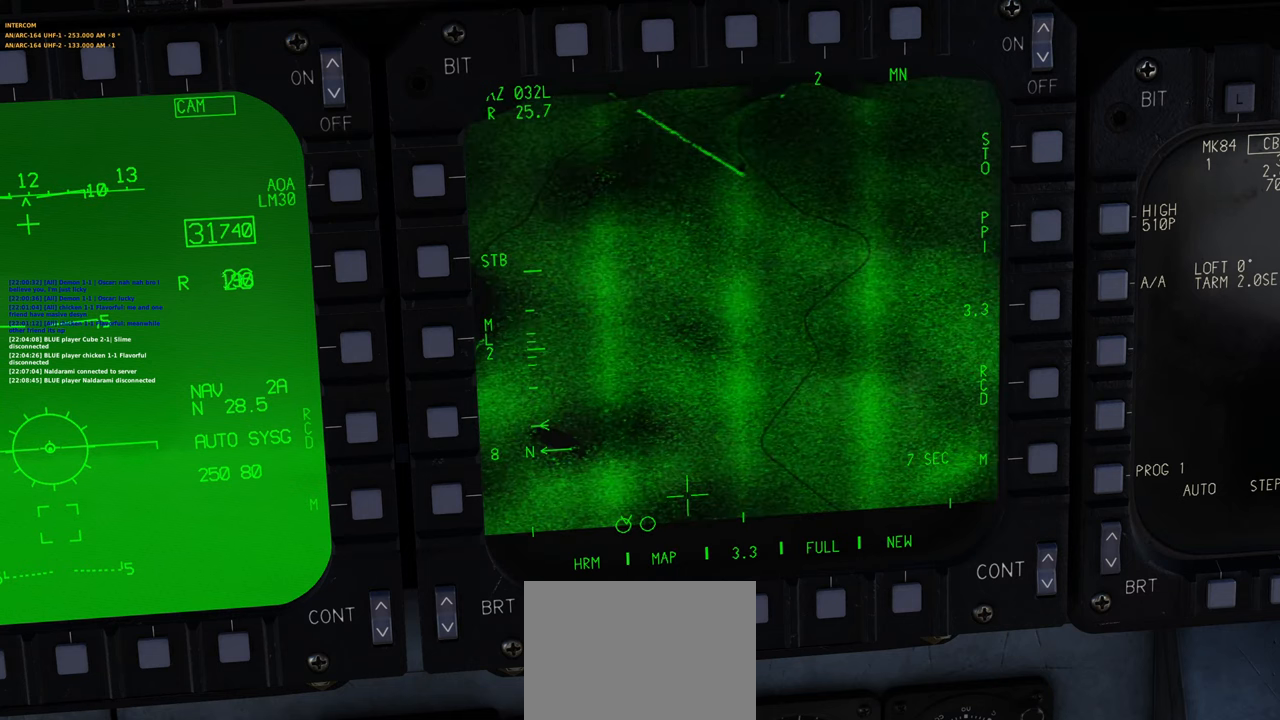
{"buttons": ["L1"], "left_stick": "center", "right_stick": "center", "events": [[267, "L1", "down"]]}
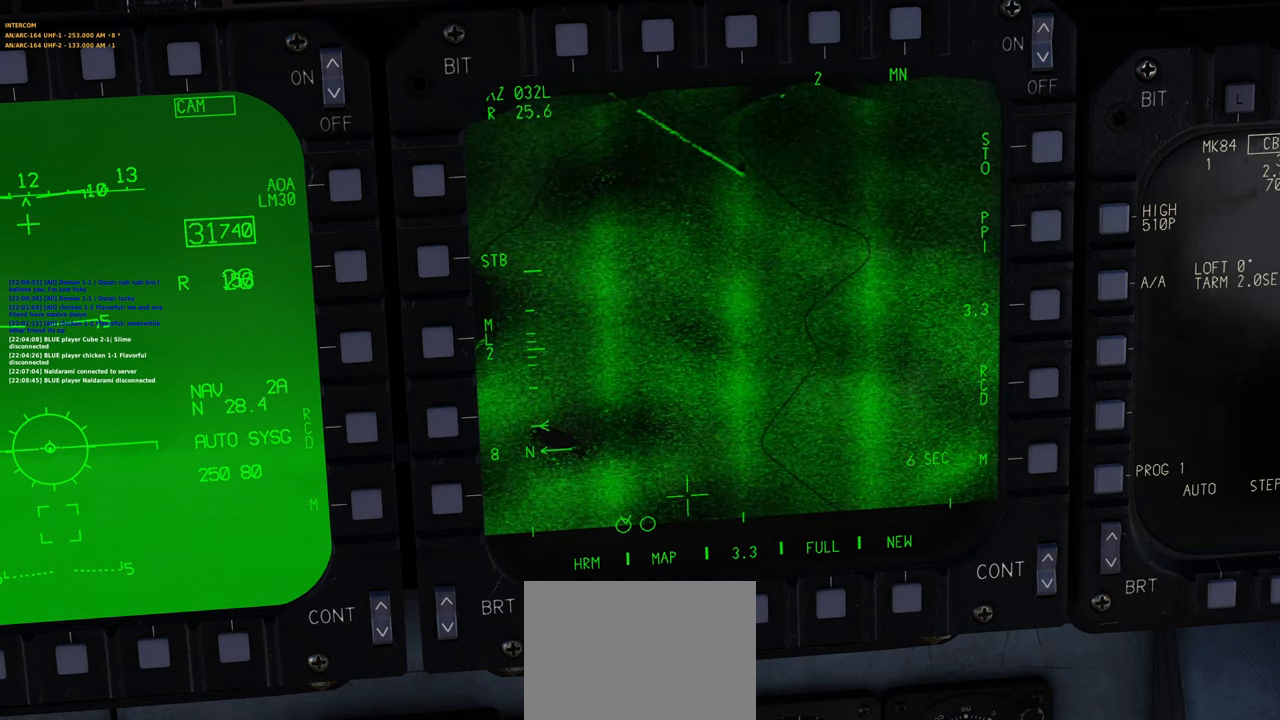
{"buttons": ["L1"], "left_stick": "center", "right_stick": "up-left", "events": [[67, "right_stick", "left"], [117, "right_stick", "up-left"]]}
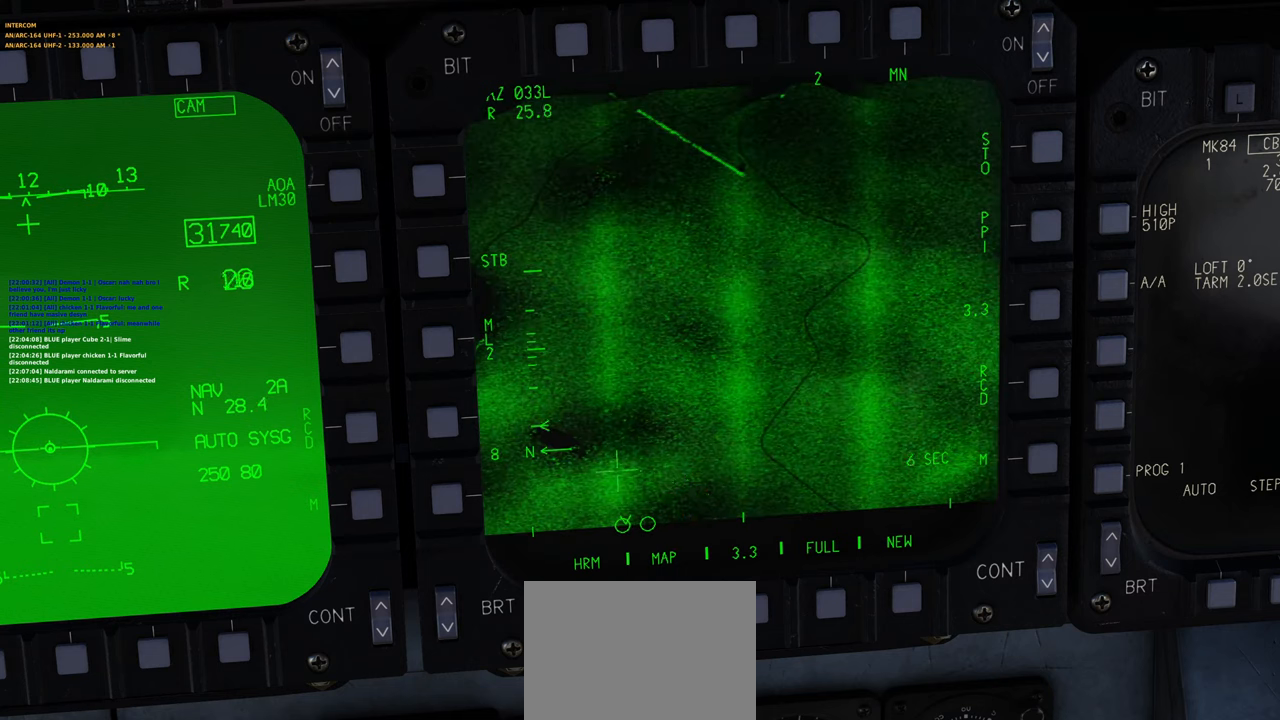
{"buttons": ["L1"], "left_stick": "center", "right_stick": "center", "events": [[250, "right_stick", "center"]]}
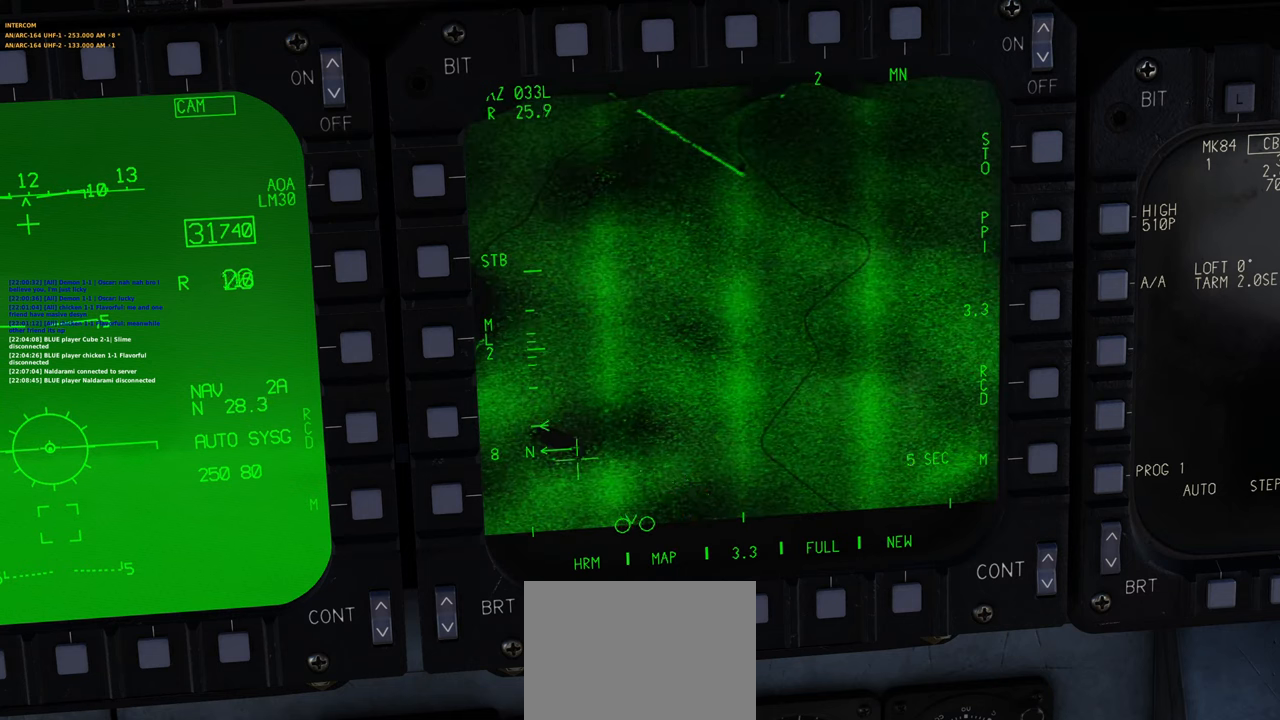
{"buttons": ["L1"], "left_stick": "center", "right_stick": "center", "events": [[17, "R3", "down"], [133, "R3", "up"]]}
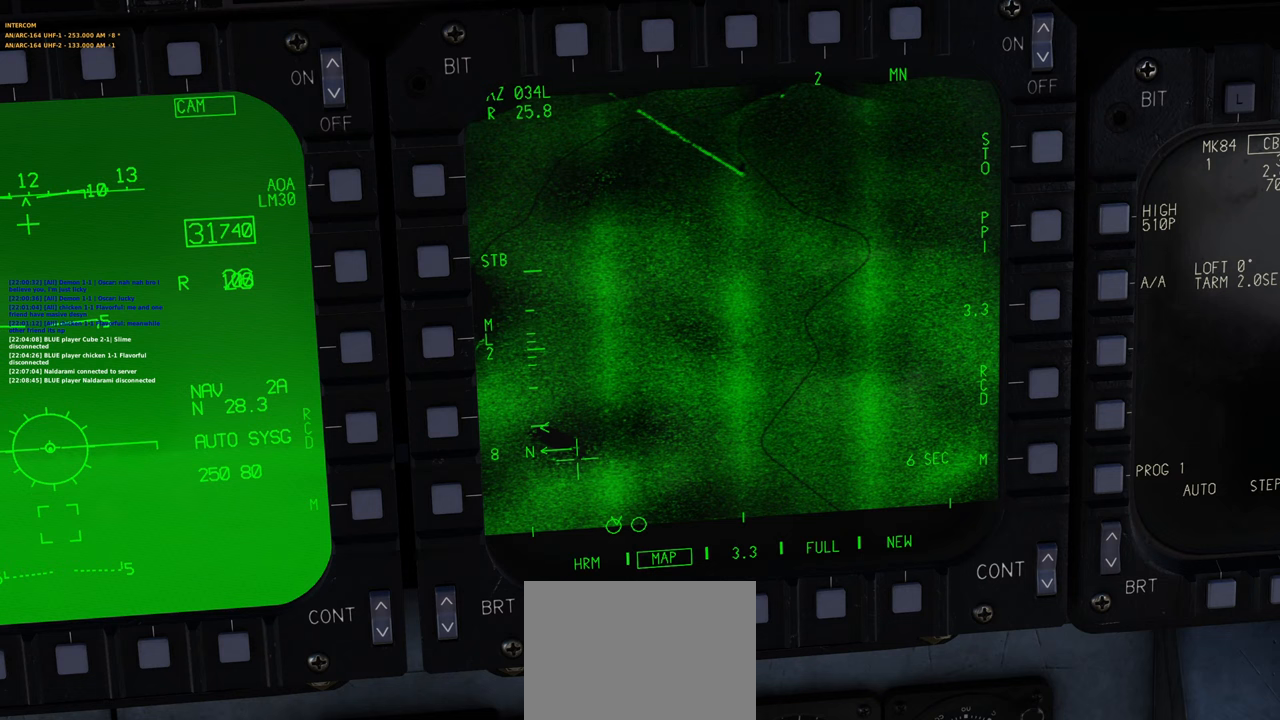
{"buttons": ["L1"], "left_stick": "center", "right_stick": "center", "events": []}
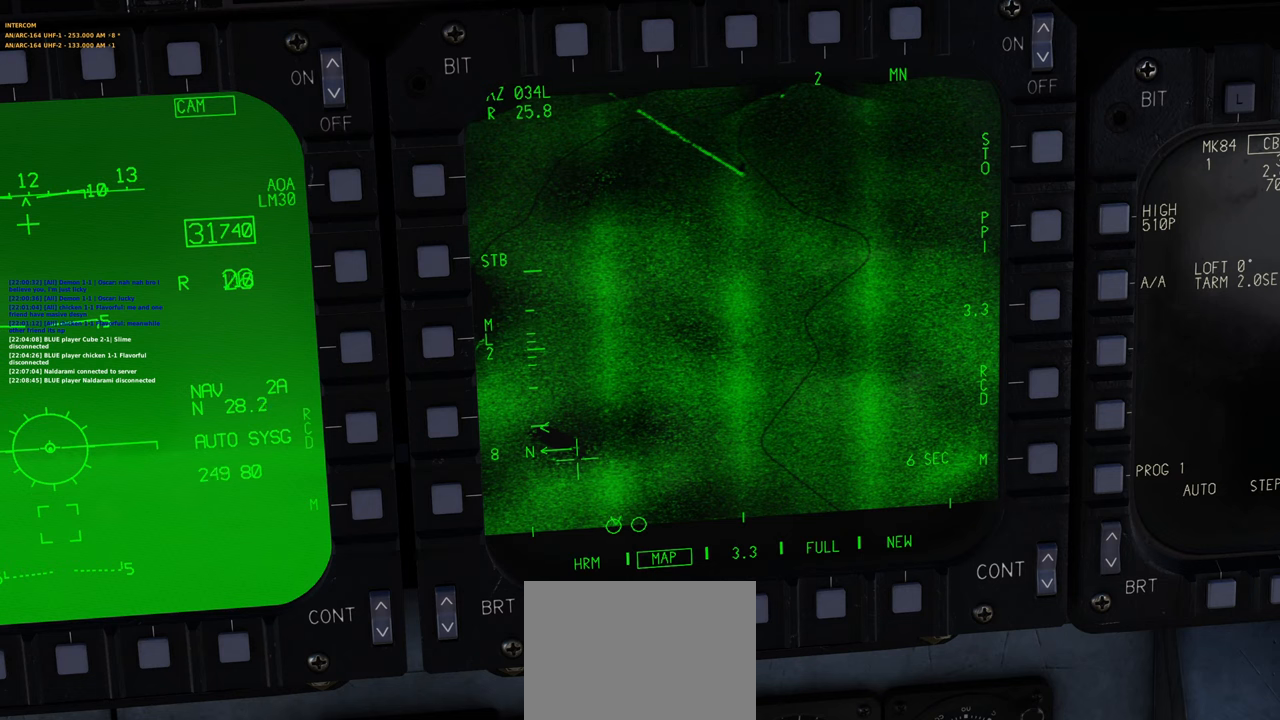
{"buttons": [], "left_stick": "center", "right_stick": "center", "events": [[367, "L1", "up"]]}
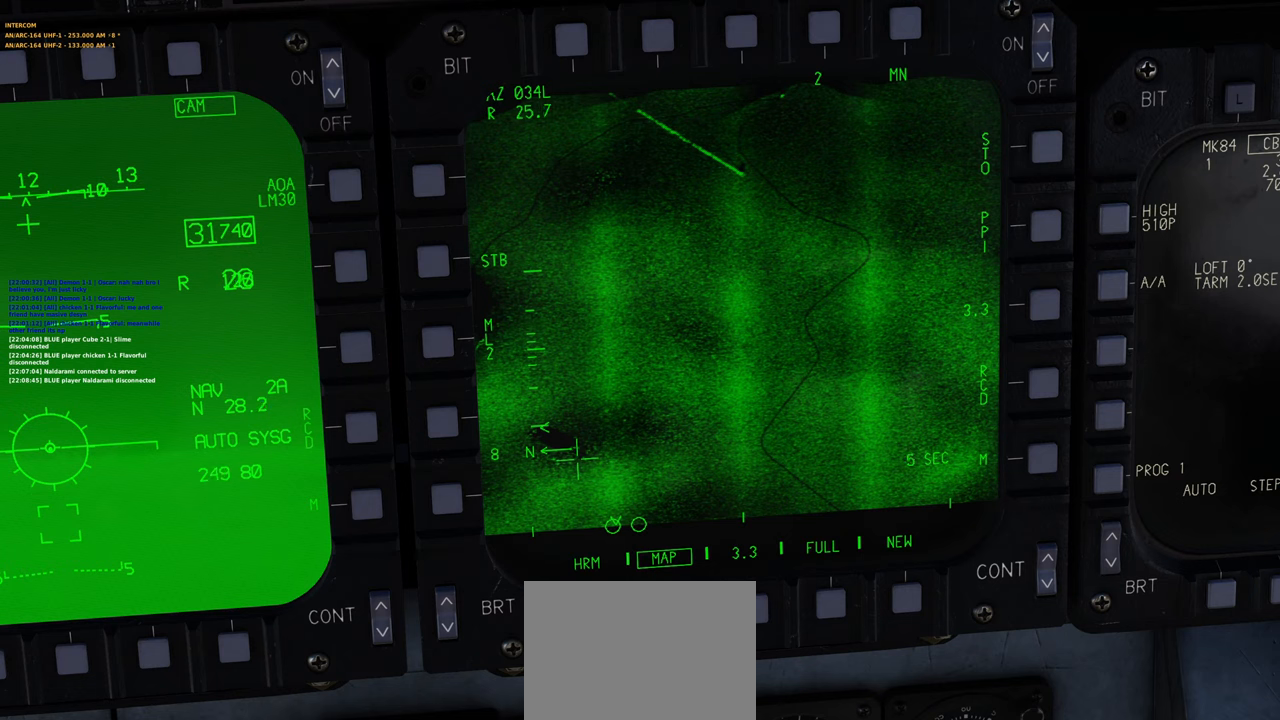
{"buttons": [], "left_stick": "center", "right_stick": "center", "events": []}
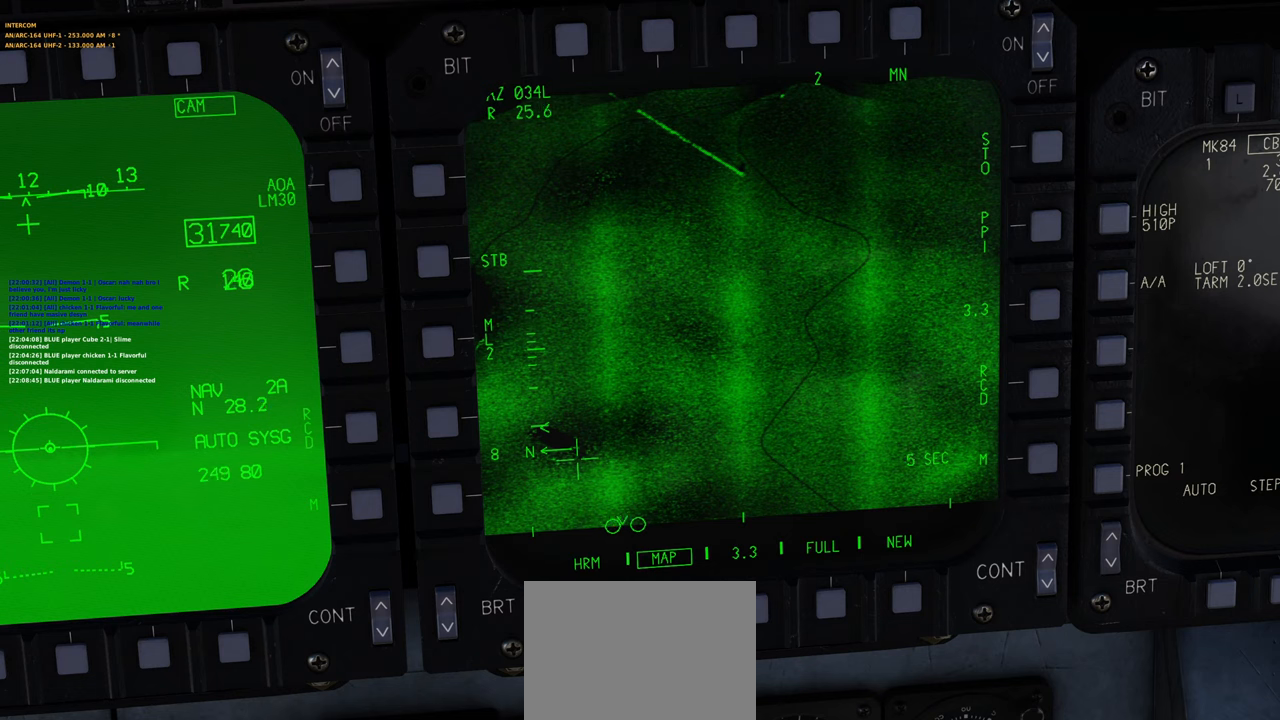
{"buttons": [], "left_stick": "center", "right_stick": "center", "events": []}
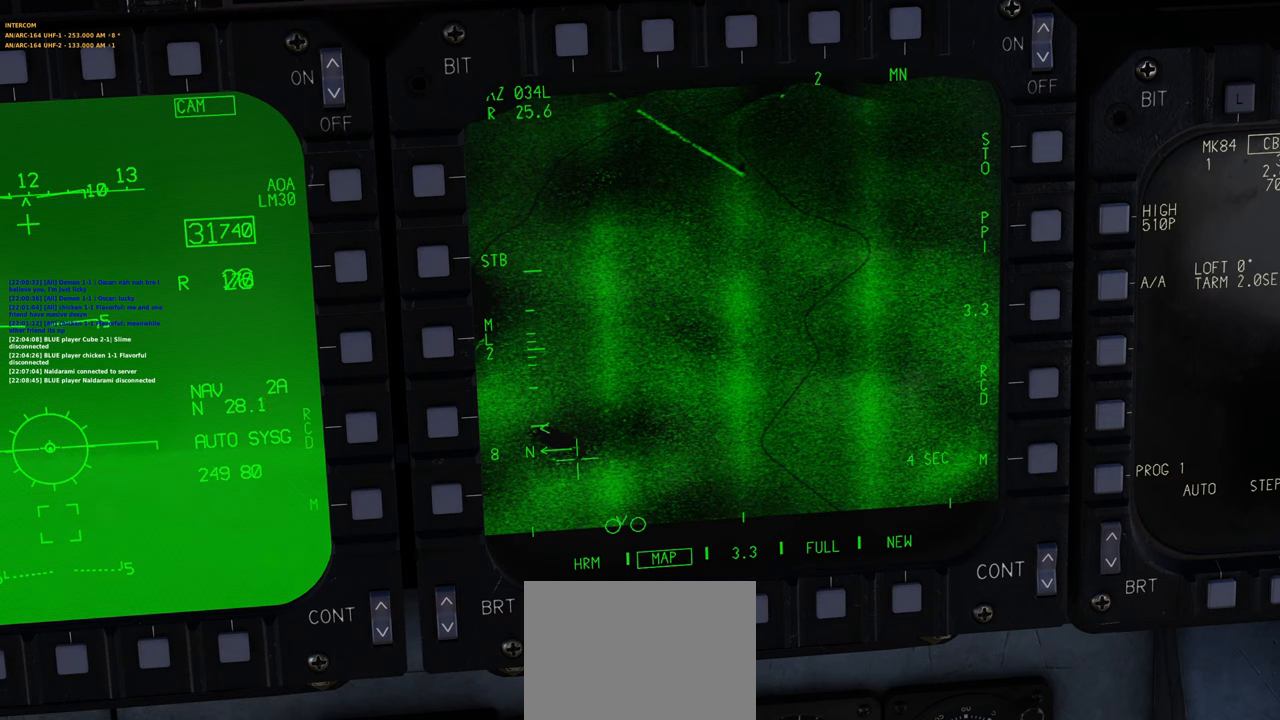
{"buttons": [], "left_stick": "center", "right_stick": "center", "events": []}
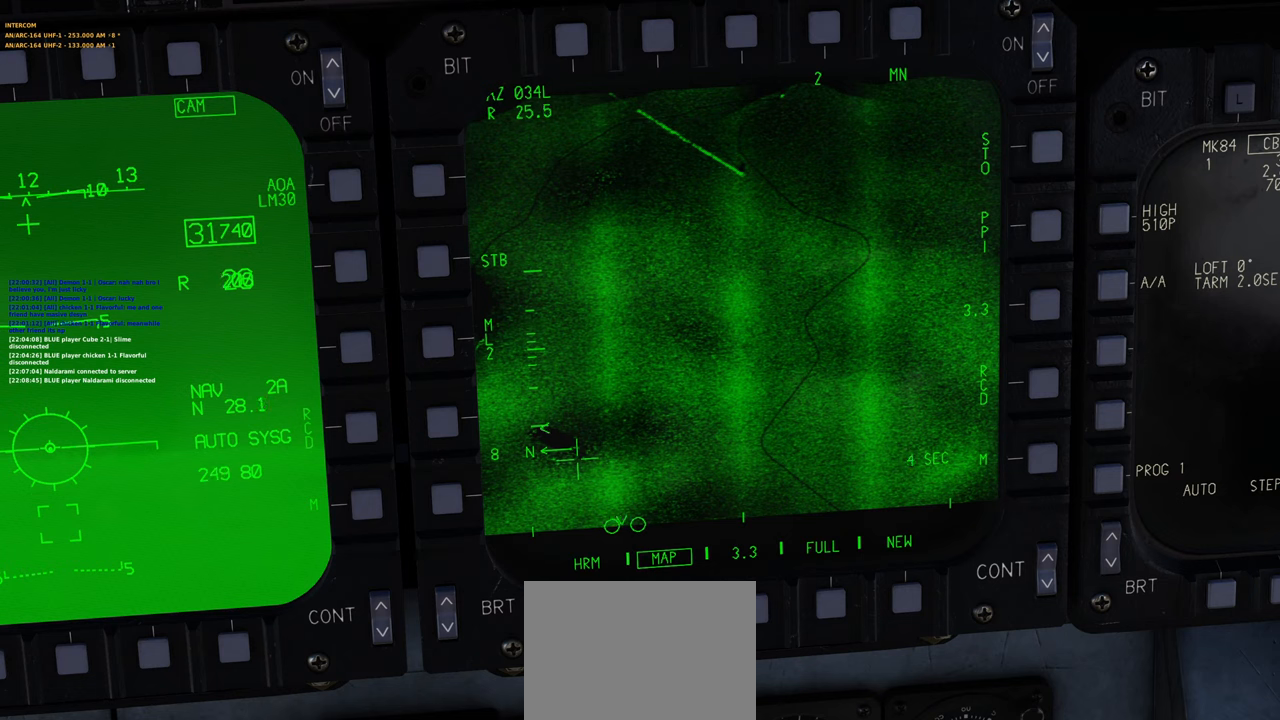
{"buttons": [], "left_stick": "center", "right_stick": "center", "events": []}
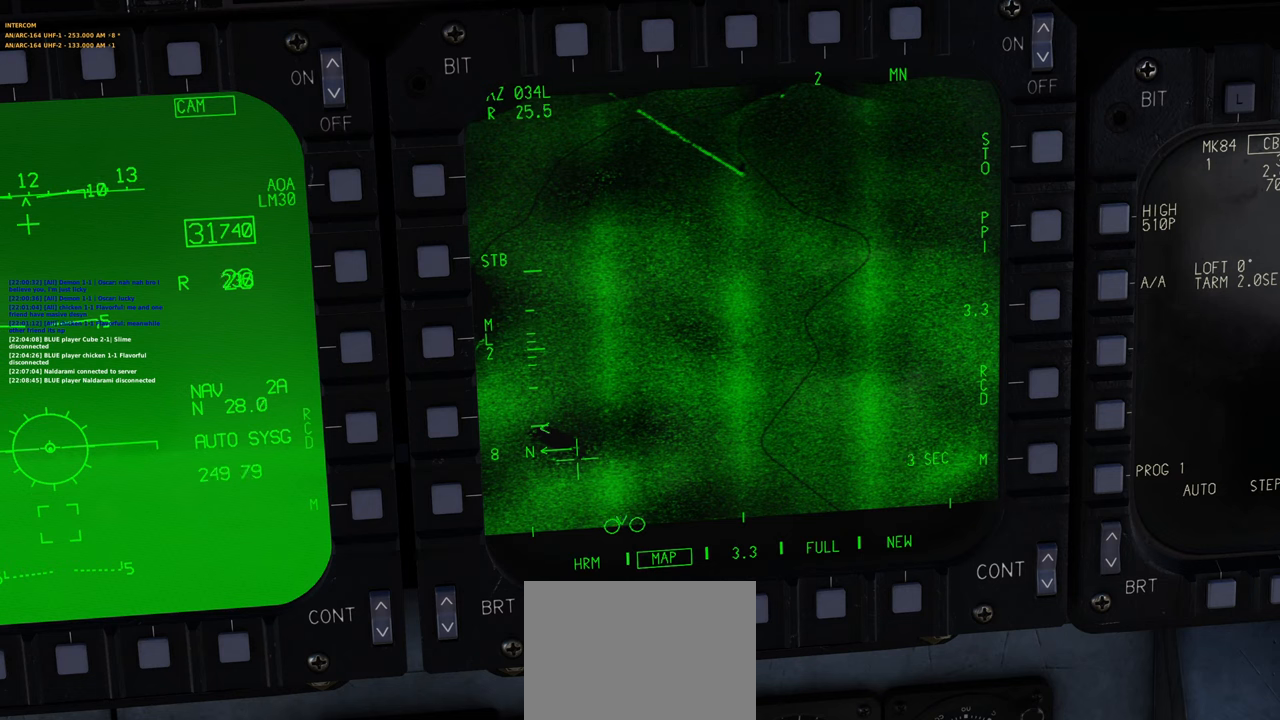
{"buttons": [], "left_stick": "center", "right_stick": "center", "events": []}
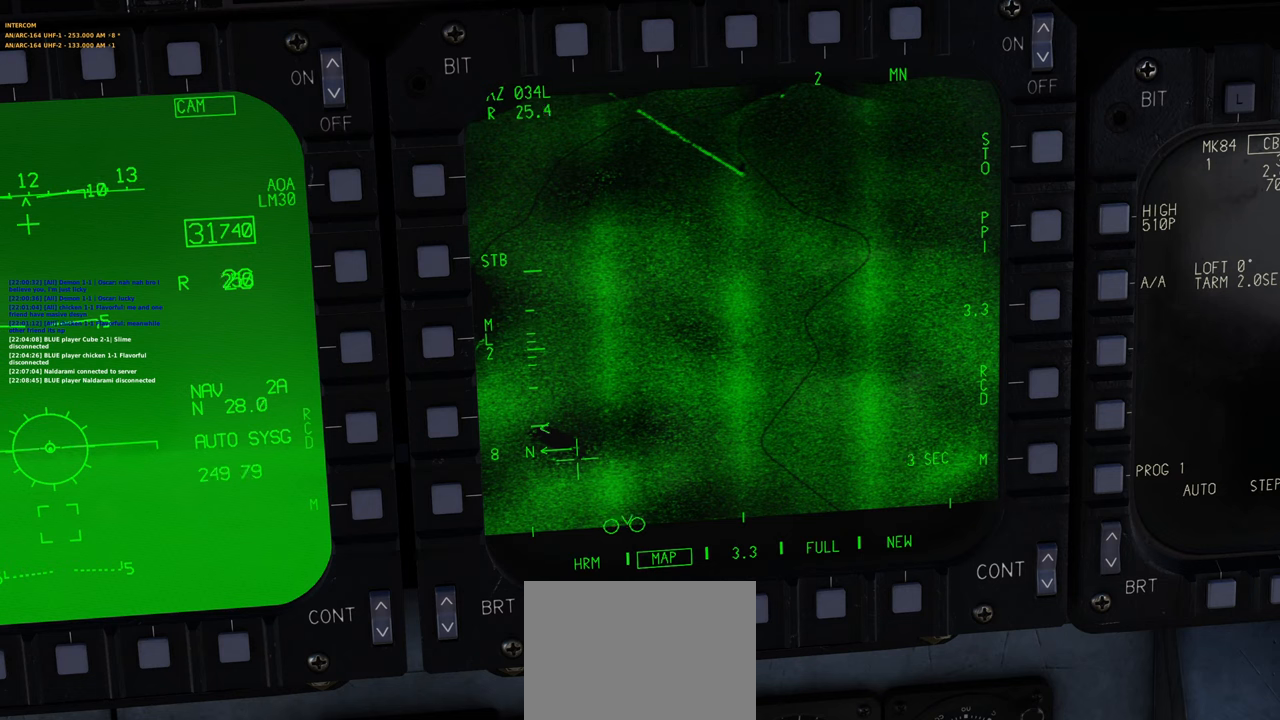
{"buttons": [], "left_stick": "center", "right_stick": "center", "events": []}
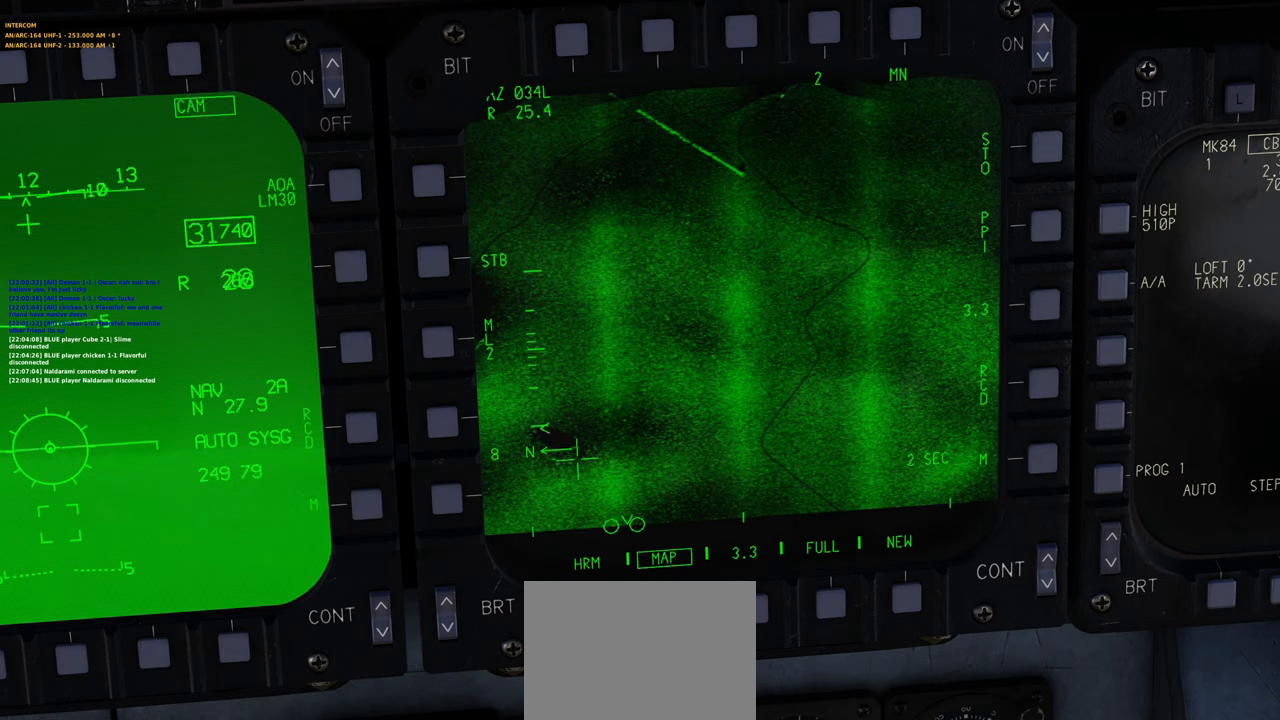
{"buttons": [], "left_stick": "center", "right_stick": "center", "events": []}
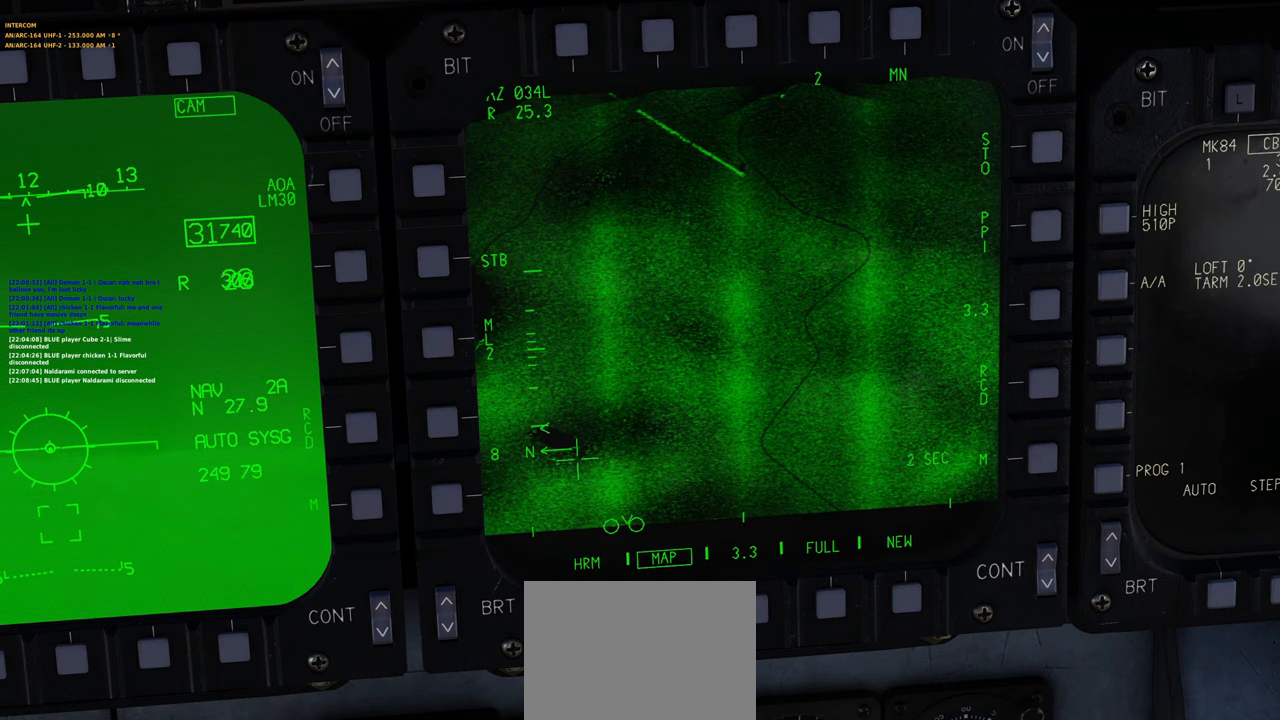
{"buttons": [], "left_stick": "center", "right_stick": "center", "events": []}
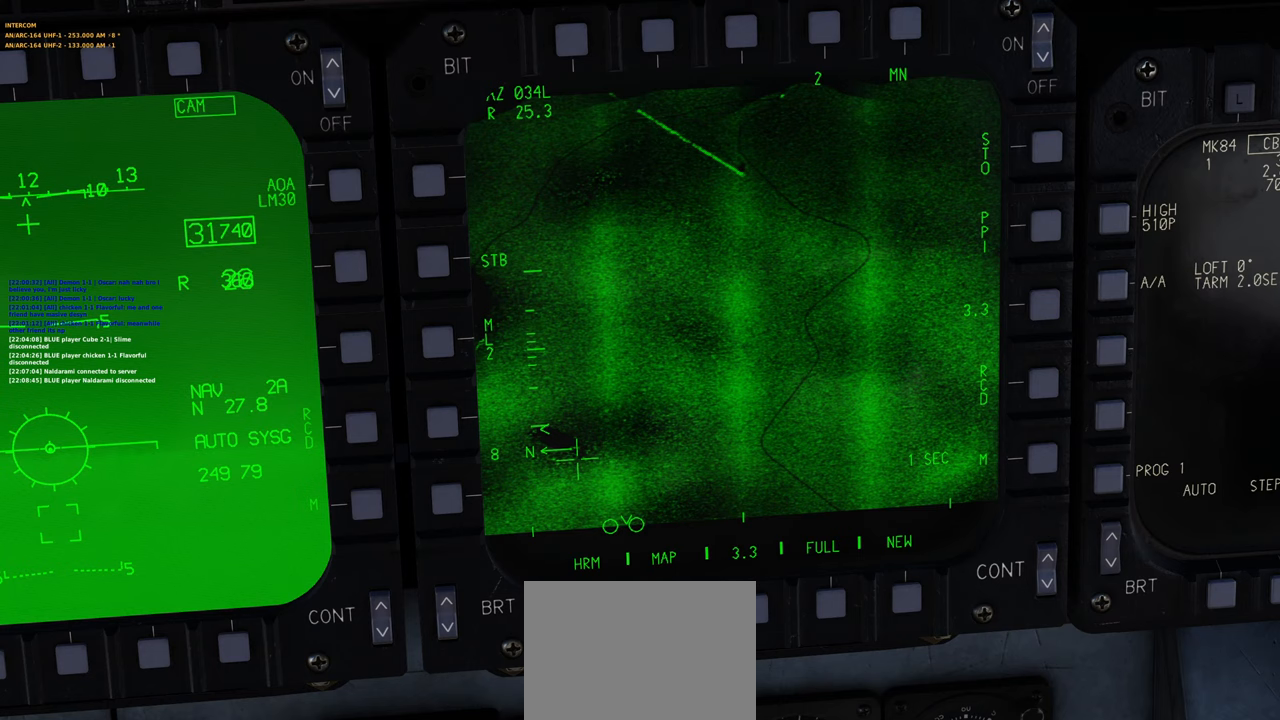
{"buttons": [], "left_stick": "center", "right_stick": "center", "events": []}
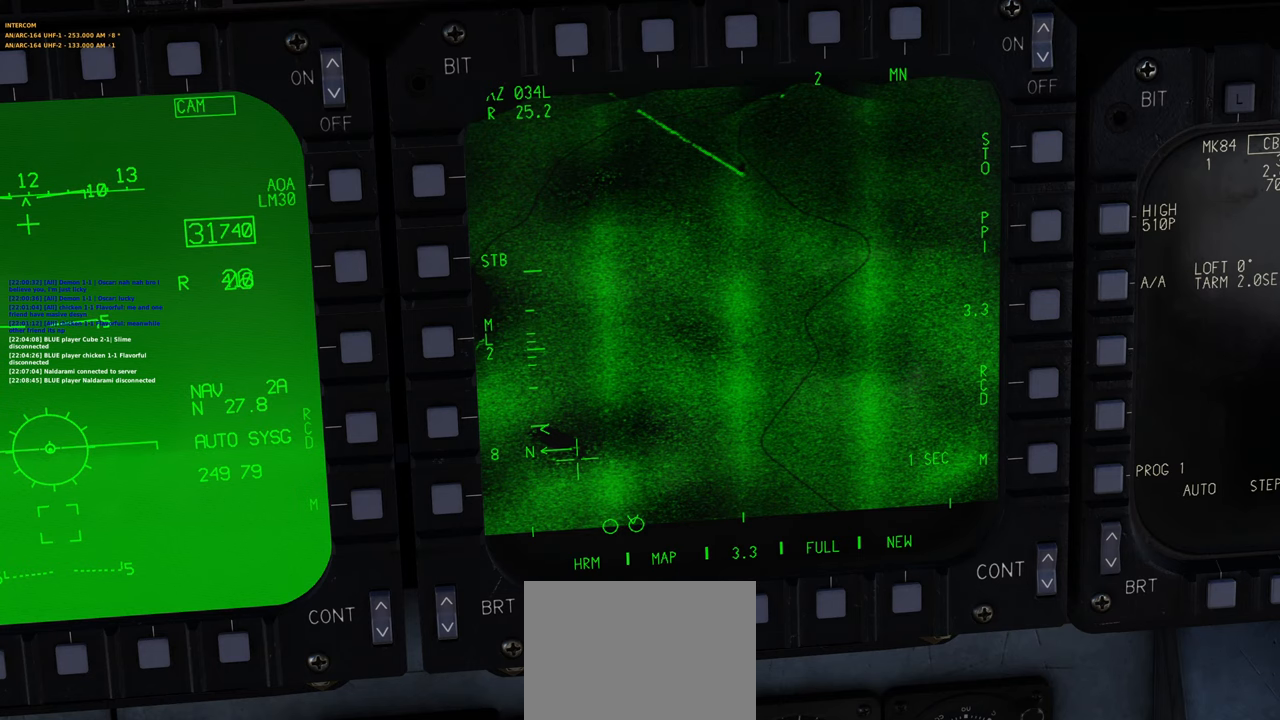
{"buttons": [], "left_stick": "center", "right_stick": "center", "events": []}
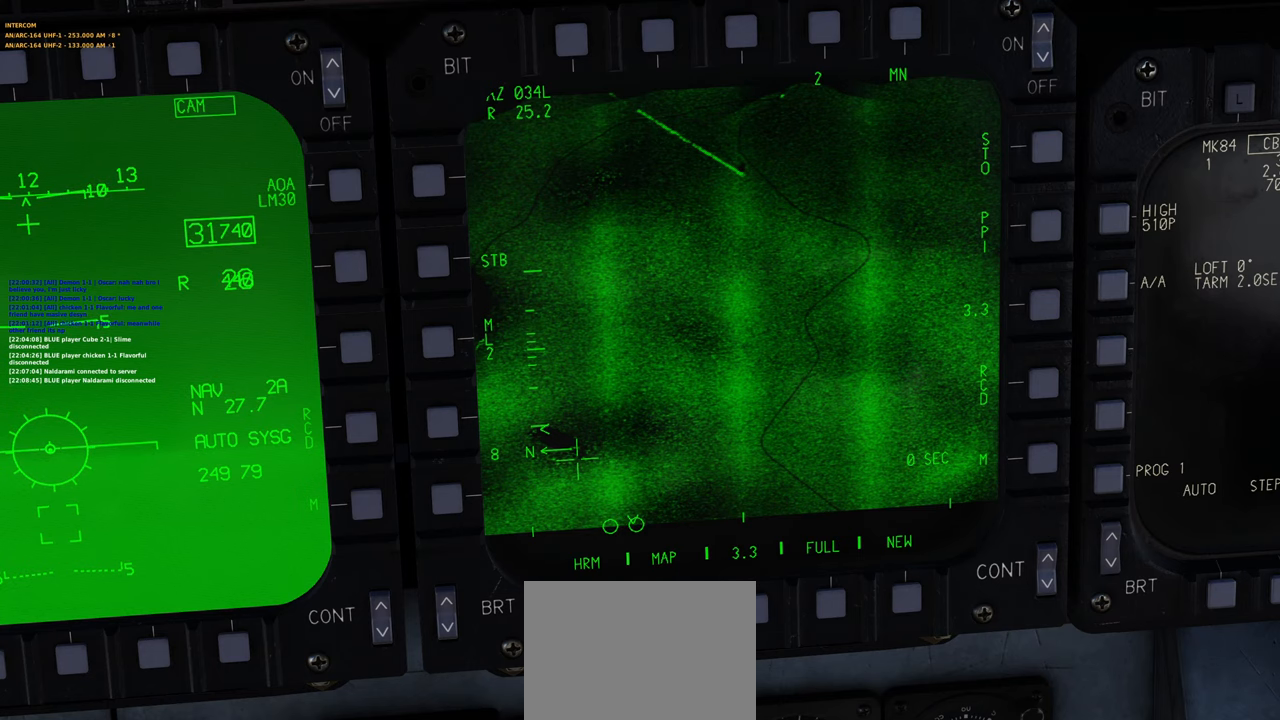
{"buttons": [], "left_stick": "center", "right_stick": "up-right", "events": [[300, "right_stick", "up-right"]]}
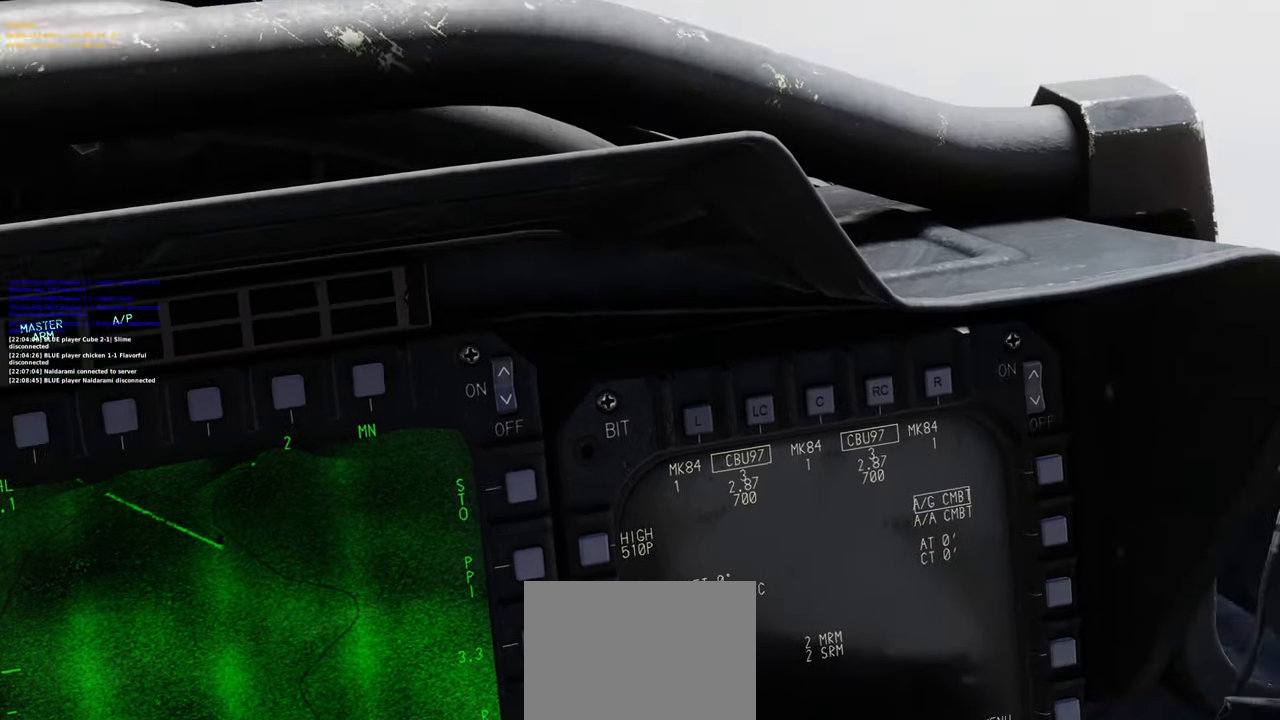
{"buttons": [], "left_stick": "center", "right_stick": "center", "events": [[117, "right_stick", "down-left"], [383, "right_stick", "center"]]}
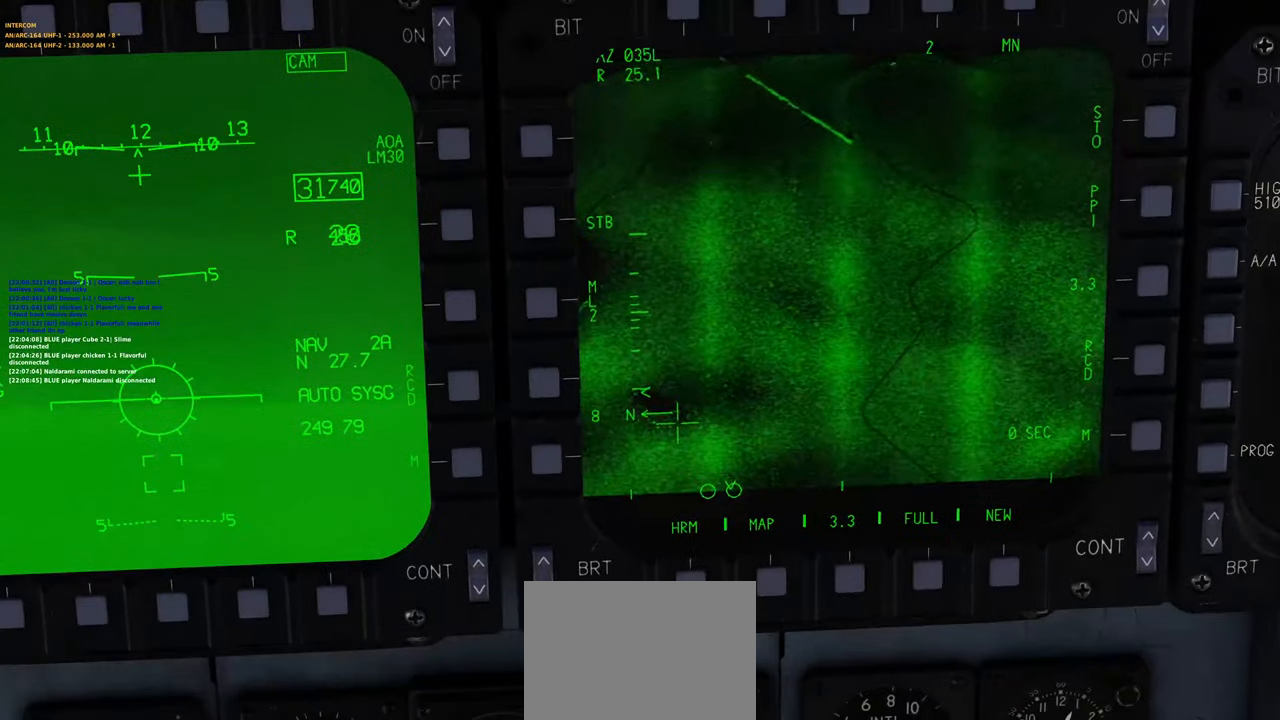
{"buttons": [], "left_stick": "center", "right_stick": "center", "events": [[217, "R1", "down"], [433, "R1", "up"]]}
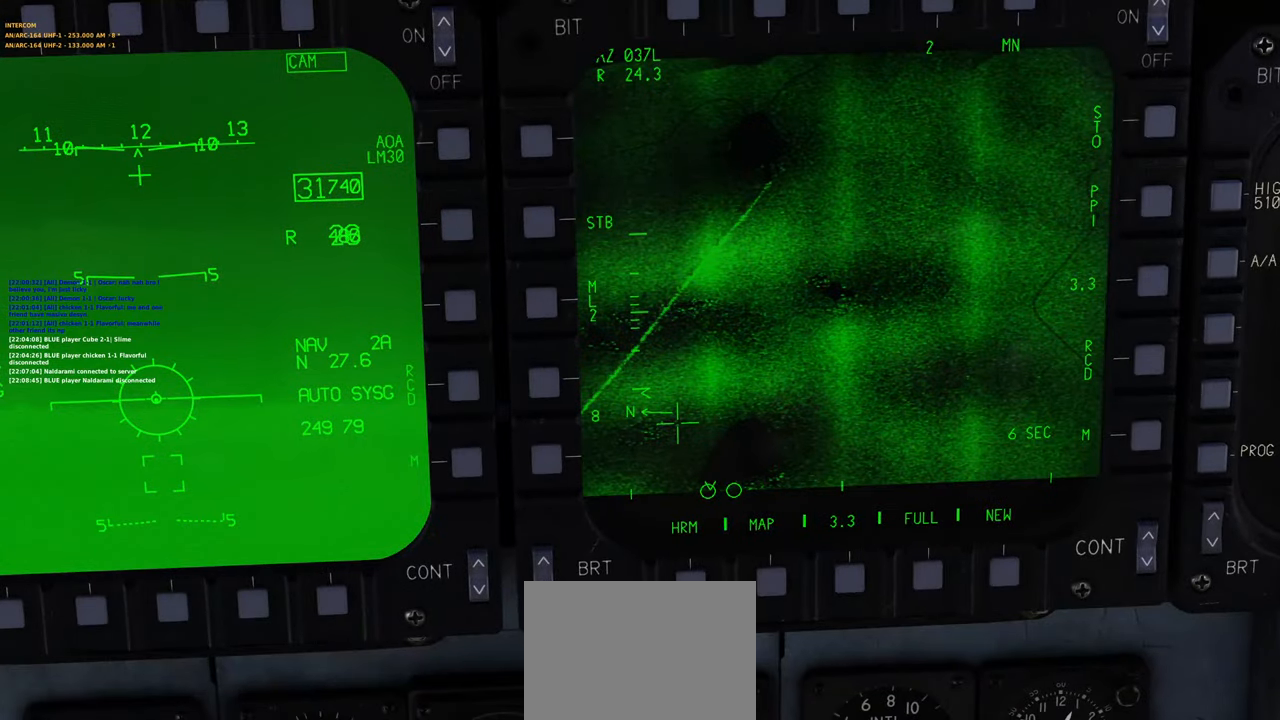
{"buttons": [], "left_stick": "center", "right_stick": "center", "events": []}
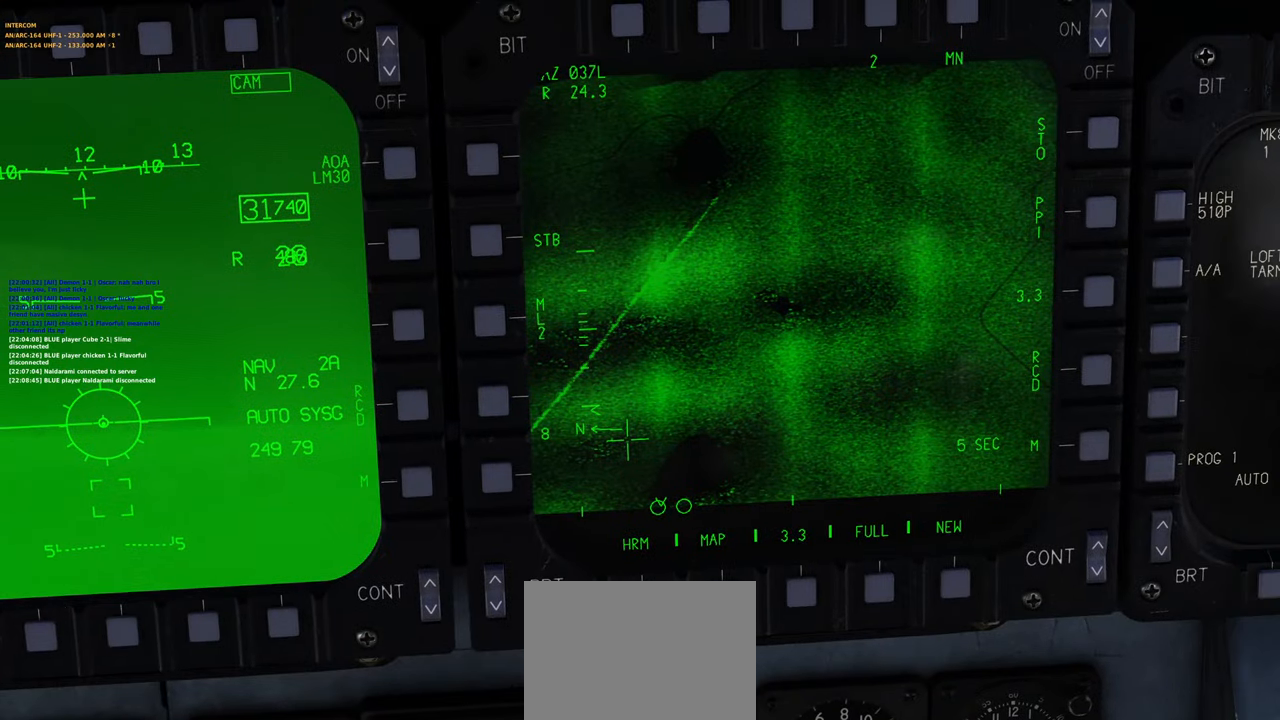
{"buttons": ["L1"], "left_stick": "center", "right_stick": "up-right", "events": [[100, "L1", "down"], [300, "right_stick", "up-right"]]}
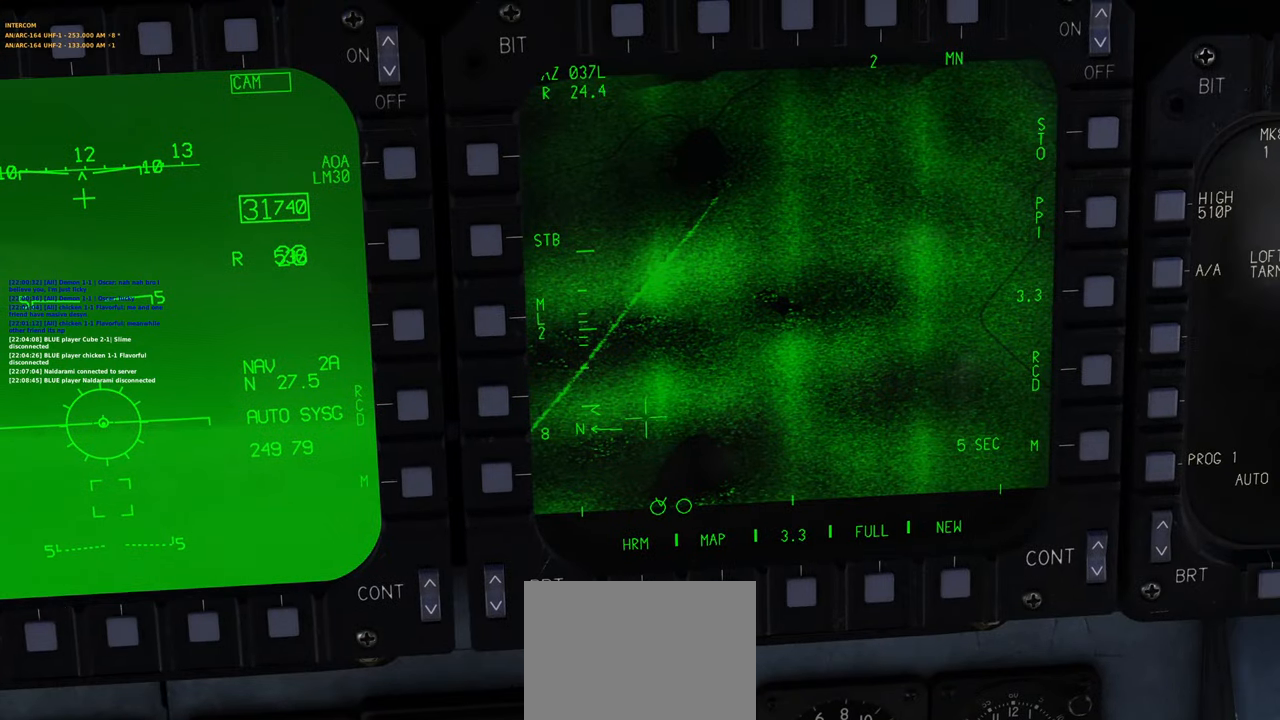
{"buttons": ["L1"], "left_stick": "center", "right_stick": "up-right", "events": []}
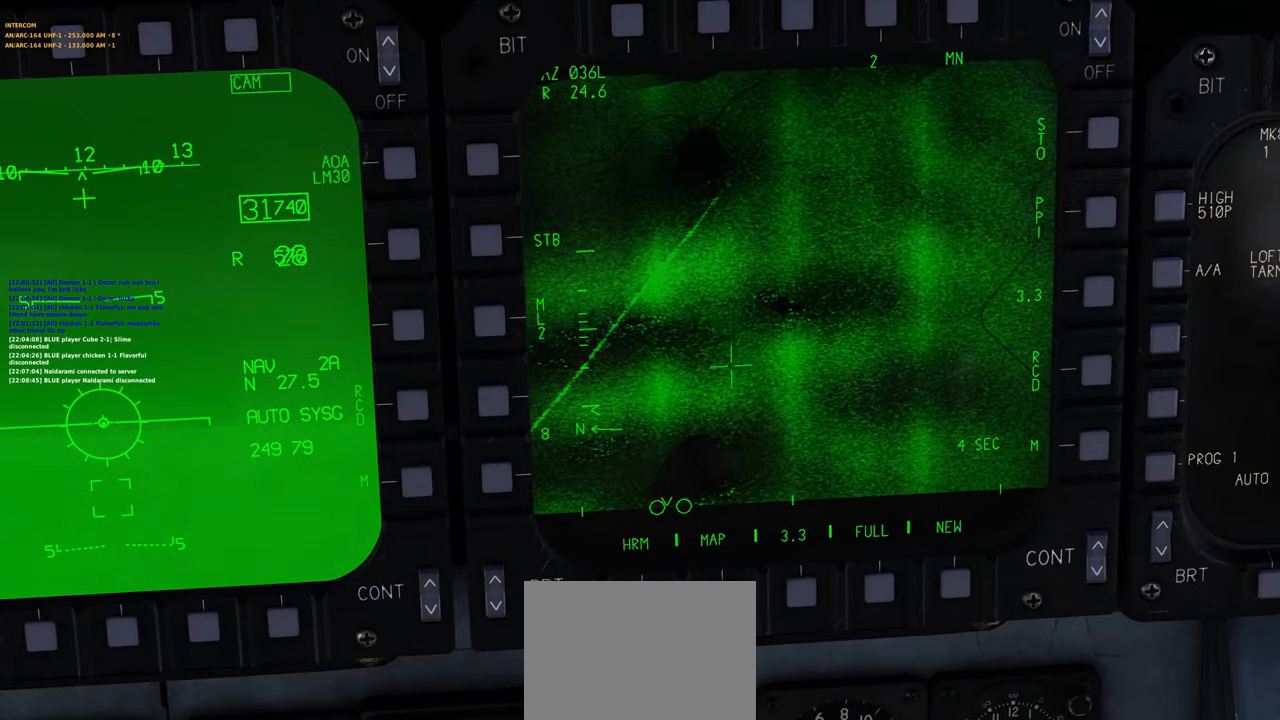
{"buttons": ["L1"], "left_stick": "center", "right_stick": "center", "events": [[383, "right_stick", "center"]]}